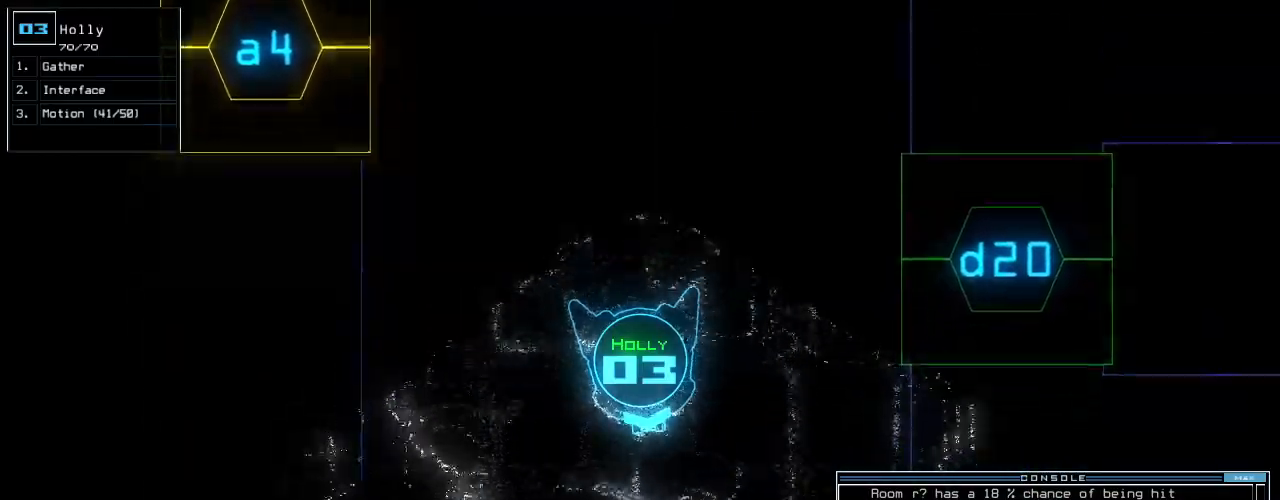
Gameplay with keyboard; each line is a JSON object with the keys held at the frame after it. "events" lists presses ("down") and releases ("up") of ".", "0", "1", "2", "3", "4", "5", "6", "7", "8", "9", "a", "b", "backspace", "c", "caps_lock", "comma", "ctrl_l", "ctrl_r", "d", "down", "e", "escape", "f", "f8", "g", "h", "i", "j", "k", "l", "left", "m", "minus", "n", "o", "p", "q", "quote", "r", "return", "right", "s", "semicolon", "shift_l", "shift_r", "space", "t", "tab", "tilde", "u", "up", "v", "w", "x", "y" and "z" between this image and that frame as [ms after this image, input, new state], when the widget could be followed in between. No other keys are recorded. Mouse input is not recorded. Not read: equals.
{"keys": ["up"], "events": [[40, "left", "up"]]}
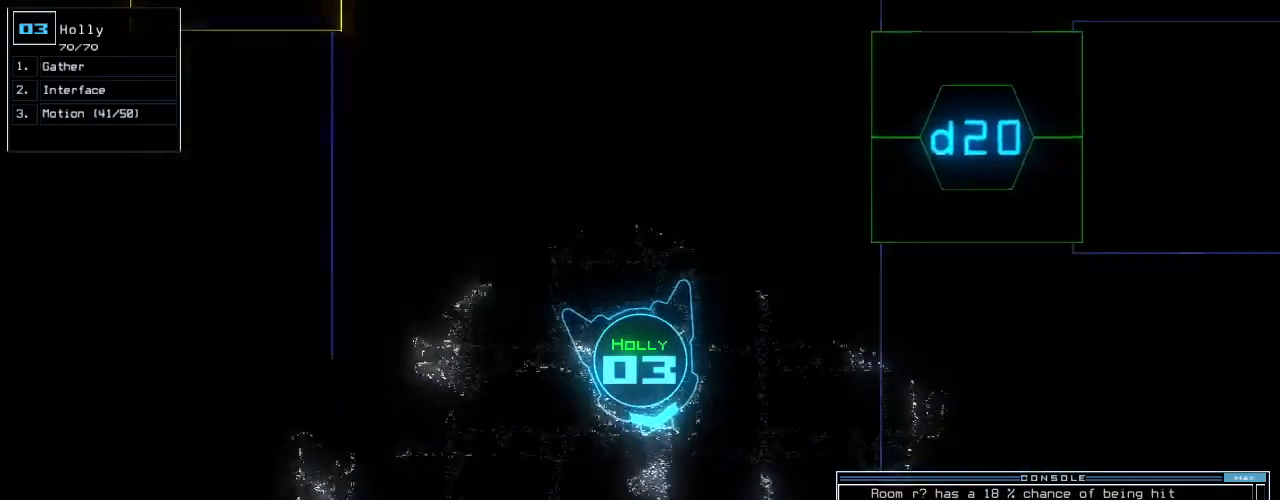
{"keys": ["up"], "events": [[120, "right", "down"], [180, "right", "up"]]}
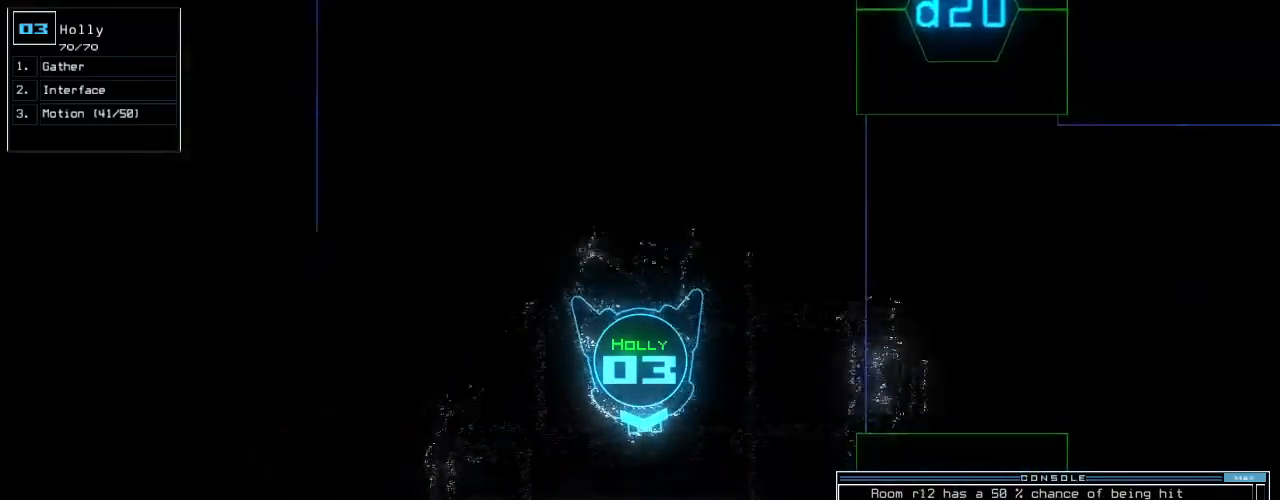
{"keys": ["up"], "events": []}
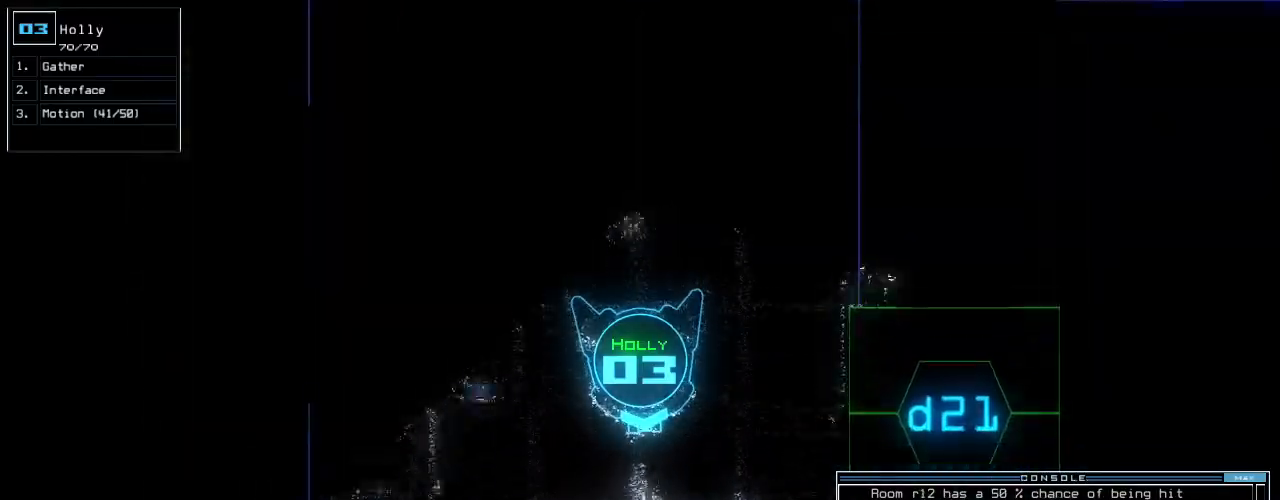
{"keys": ["up"], "events": []}
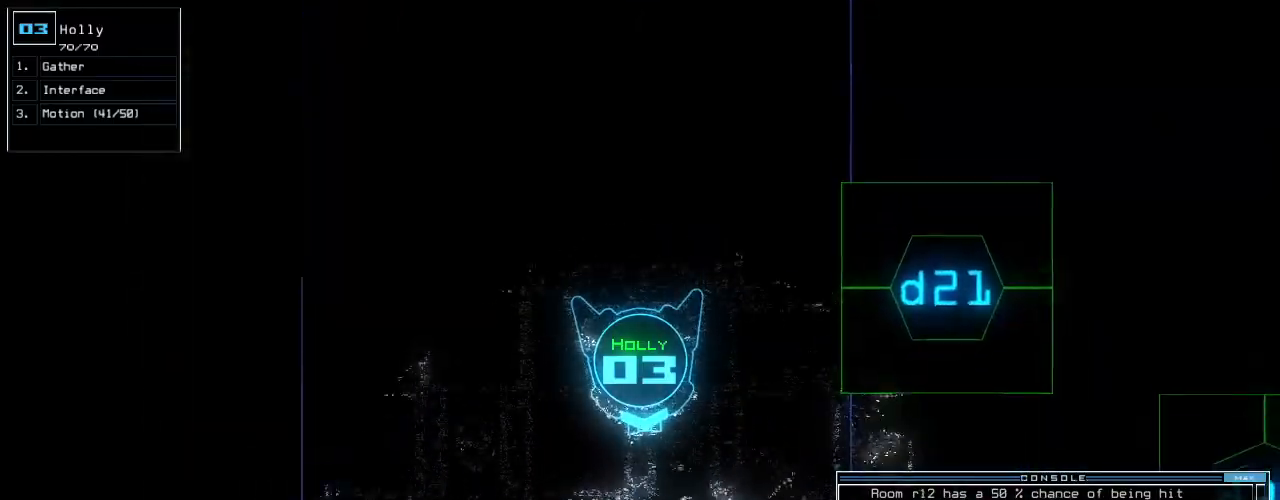
{"keys": ["up"], "events": [[80, "left", "down"], [160, "left", "up"], [360, "right", "down"], [440, "right", "up"]]}
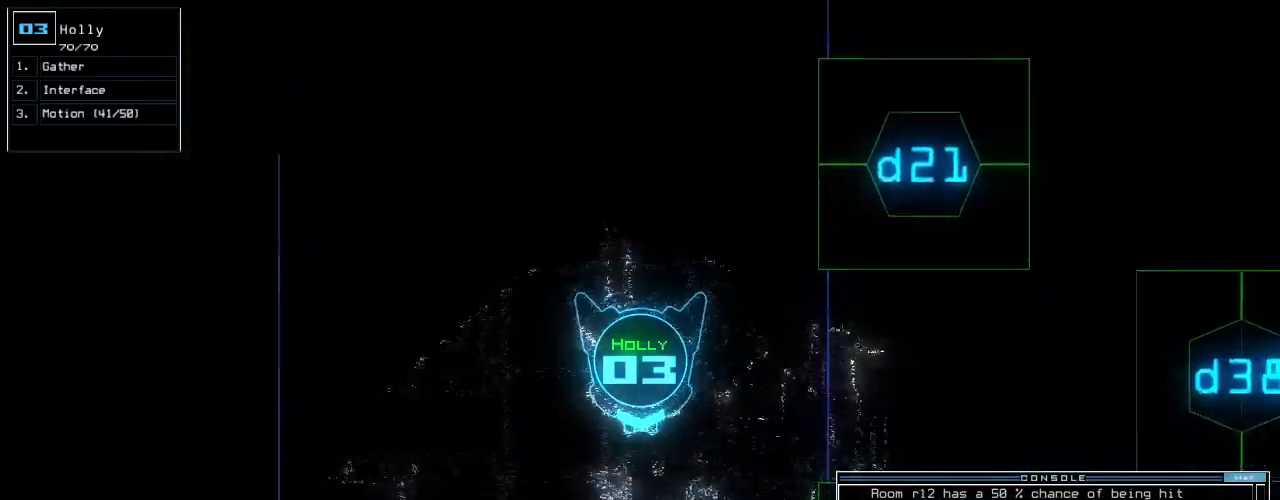
{"keys": ["up"]}
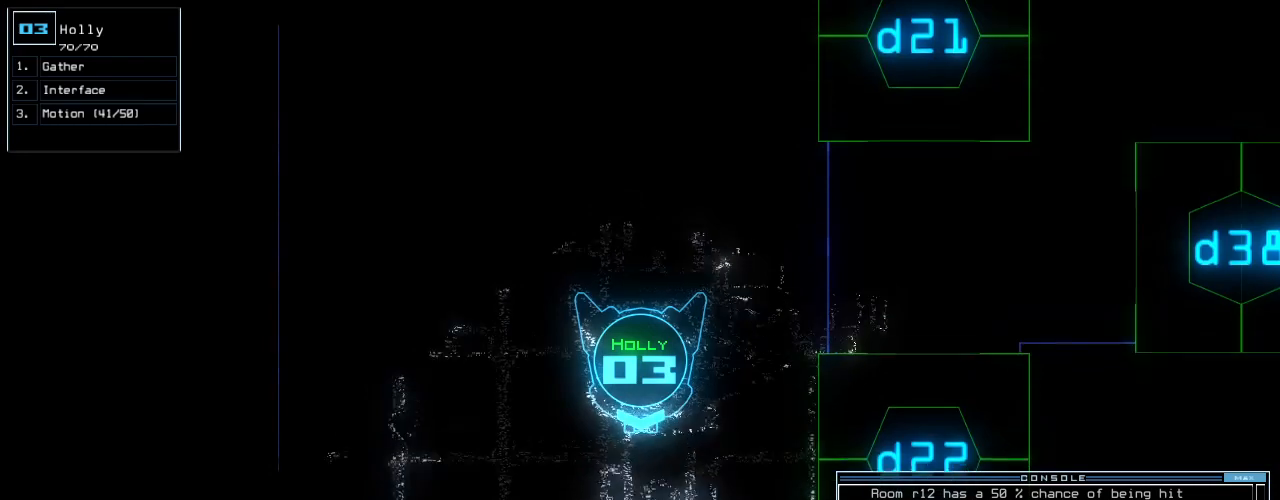
{"keys": [], "events": [[180, "space", "down"], [180, "up", "up"], [300, "space", "up"]]}
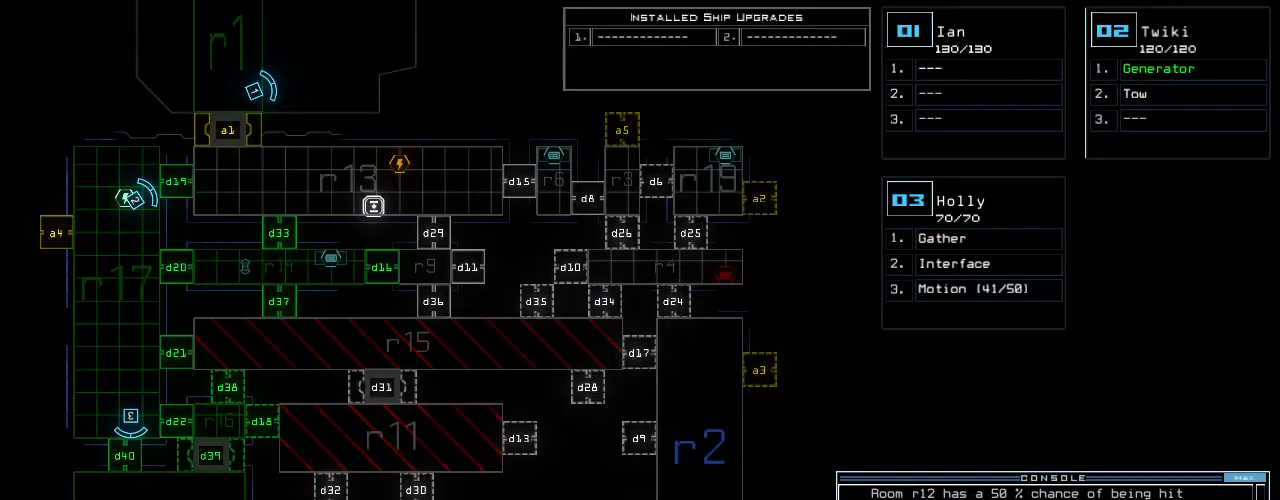
{"keys": [], "events": [[20, "m", "down"], [60, "o", "down"], [160, "m", "up"], [180, "o", "up"], [260, "return", "down"], [380, "return", "up"]]}